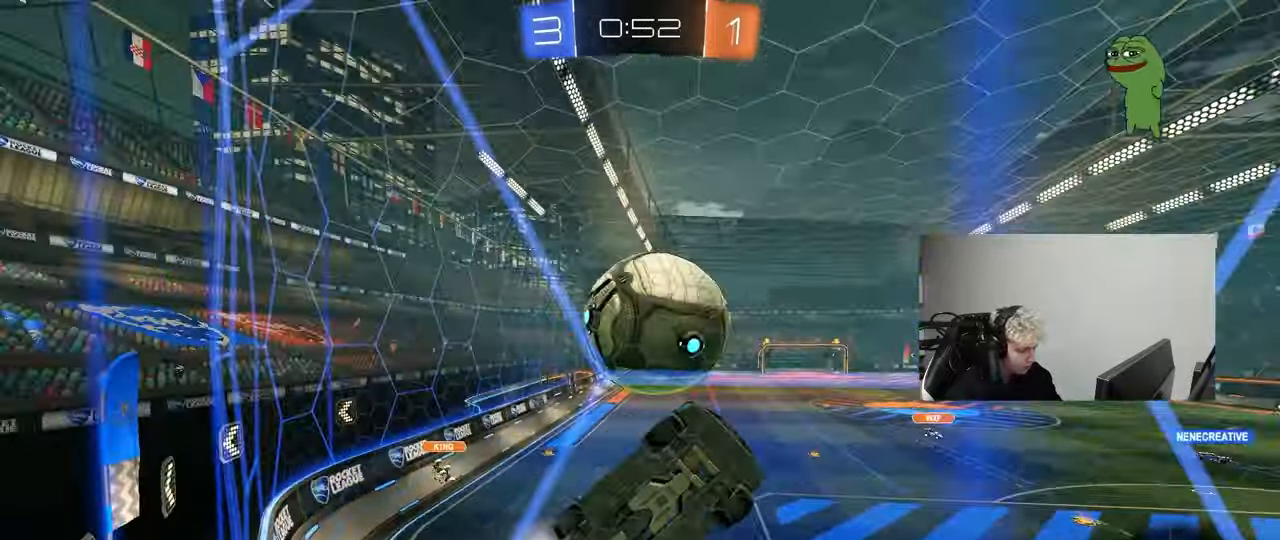
Gameplay with keyboard and mouse; each line is a JSON object with the keys and mouse buttons held at the frame after it. "events" lists presses ("down") and releases ("up") of "1", "2", "3", "4", "5", "a", "alt", "c", "caps_lock", "ctrl", "d", "e", "f", "g", "q", "r", "s", "shift", "space", "t", "tab", "v", "w", "x", "z", "mouse_left", "mouse_wheel" and "mouse_right" between this image and that frame as [ms after this image, input, new state], when the widget could be followed in between. "mouse_left", "mouse_wheel", "mouse_right" = the "left", "wheel", "right" buttons of the "mouse" list. No other keys are recorded. "wheel" means that the mouse wheel is clicked or scrolled. "mouse_move" is the direction in which the mouse moves at that frame (one of eight, or "still"), when it could be read.
{"keys": ["w"], "mouse": ["left"], "mouse_move": "still", "events": [[217, "w", "up"], [267, "s", "down"], [317, "s", "up"], [417, "a", "up"], [417, "mouse_left", "down"], [450, "w", "down"]]}
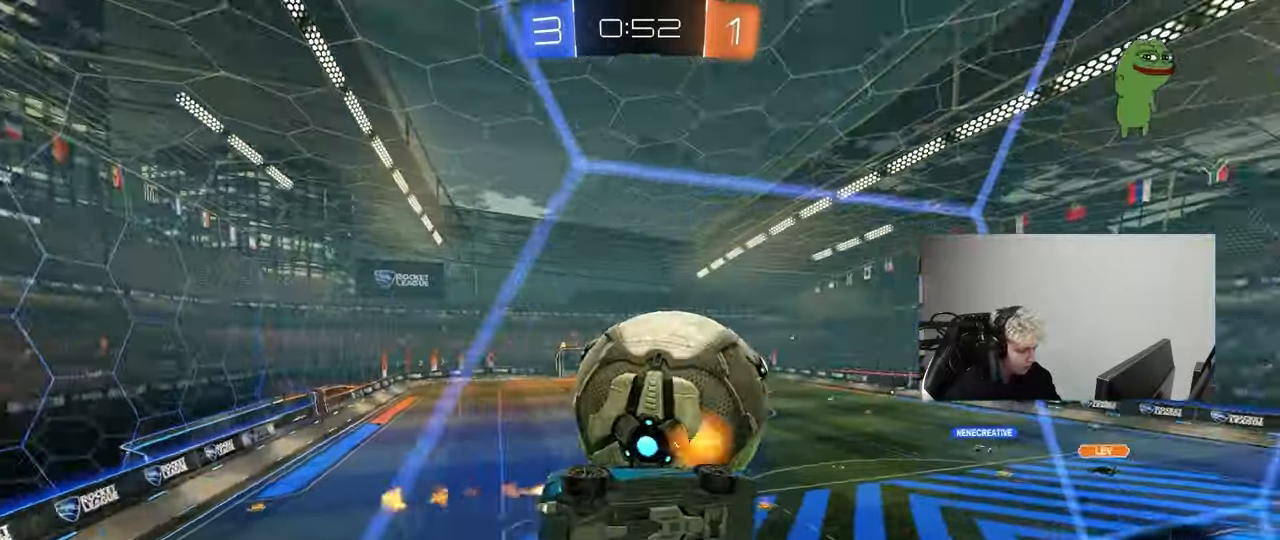
{"keys": ["a", "s", "shift"], "mouse": [], "mouse_move": "up", "events": [[100, "d", "down"], [183, "d", "up"], [233, "mouse_right", "down"], [233, "w", "up"], [283, "d", "down"], [283, "mouse_left", "up"], [333, "s", "down"], [383, "a", "down"], [383, "d", "up"], [433, "shift", "down"], [467, "mouse_right", "up"]]}
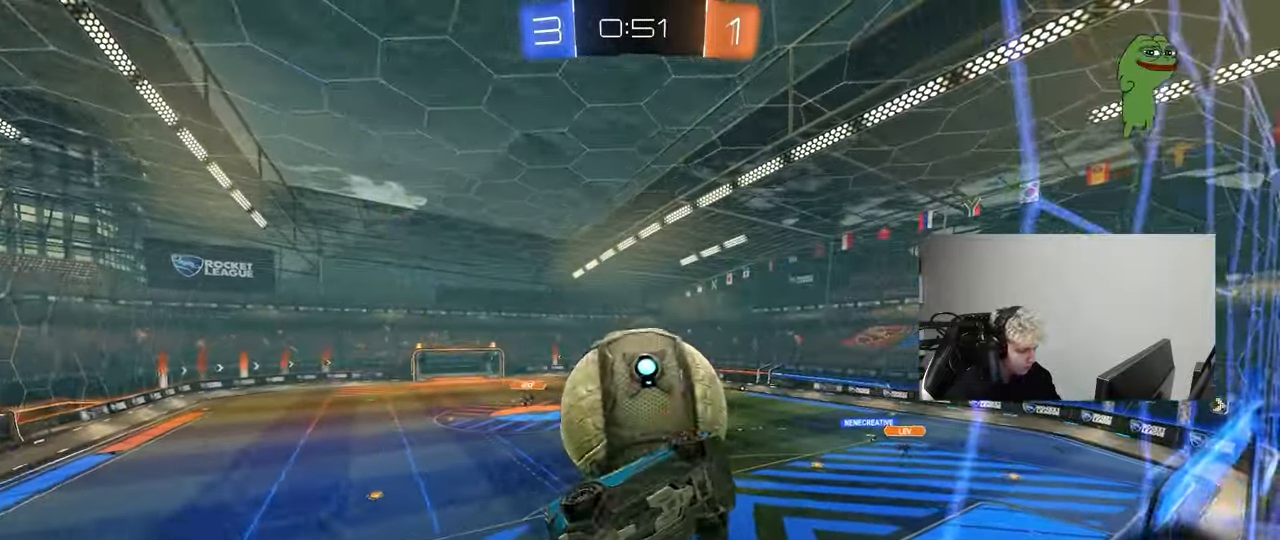
{"keys": ["a", "shift", "w"], "mouse": ["left"], "mouse_move": "still", "events": [[67, "d", "down"], [117, "shift", "up"], [150, "d", "up"], [150, "shift", "down"], [250, "mouse_left", "down"], [250, "s", "up"], [400, "w", "down"]]}
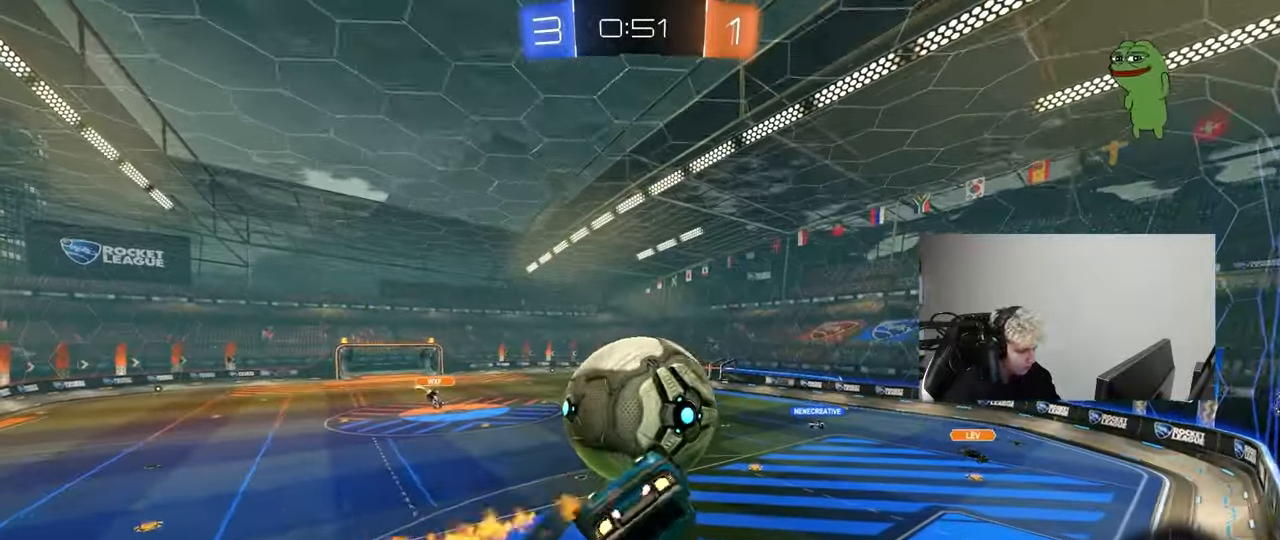
{"keys": [], "mouse": ["left"], "mouse_move": "down-left", "events": [[33, "mouse_left", "up"], [133, "w", "up"], [167, "mouse_left", "down"], [217, "s", "down"], [317, "mouse_left", "up"], [317, "shift", "up"], [367, "mouse_left", "down"], [417, "a", "up"], [417, "s", "up"]]}
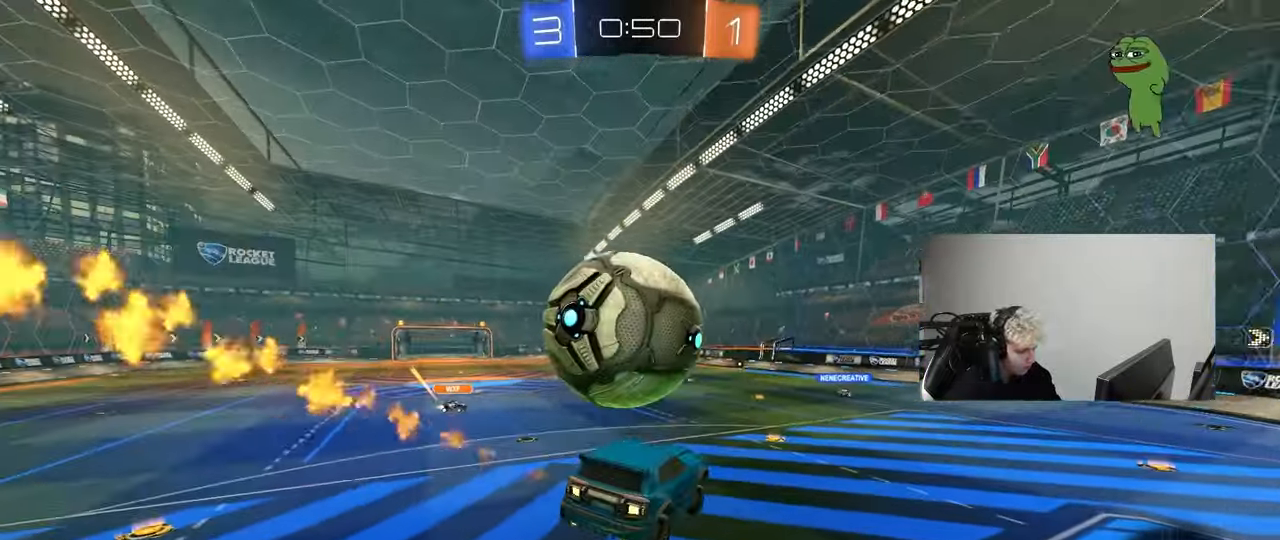
{"keys": ["d"], "mouse": ["left", "right"], "mouse_move": "still", "events": [[50, "w", "down"], [133, "mouse_left", "up"], [133, "w", "up"], [233, "mouse_left", "down"], [233, "w", "down"], [283, "mouse_left", "up"], [383, "a", "down"], [417, "w", "up"], [467, "a", "up"], [467, "d", "down"], [467, "mouse_left", "down"], [467, "mouse_right", "down"]]}
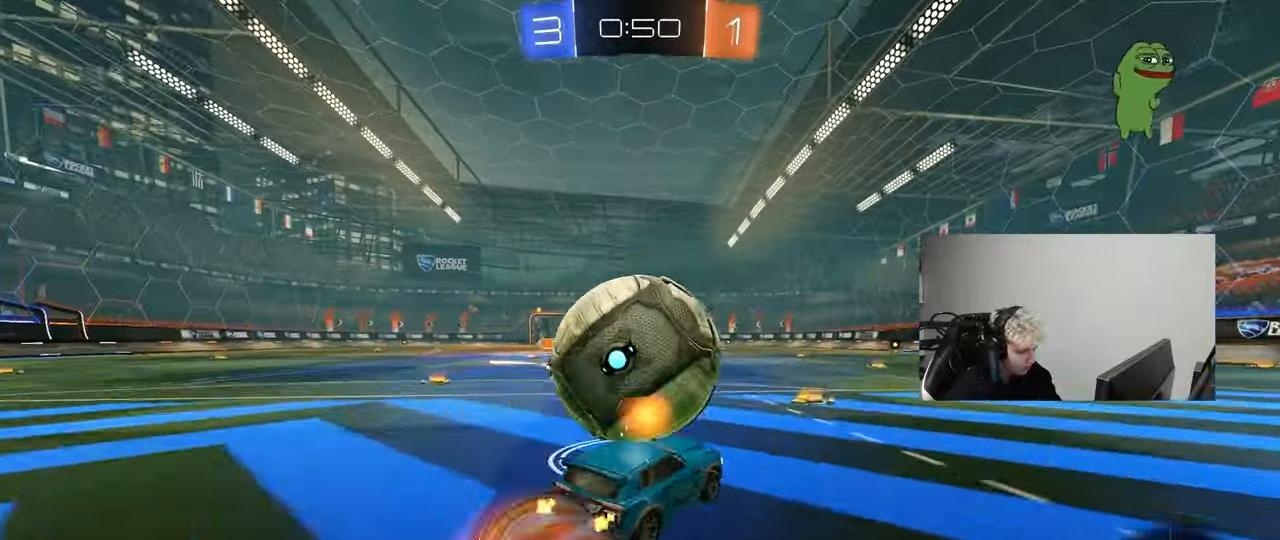
{"keys": ["a", "shift"], "mouse": ["left"], "mouse_move": "still", "events": [[17, "a", "down"], [17, "shift", "down"], [67, "d", "up"], [67, "mouse_right", "up"], [117, "mouse_right", "down"], [250, "mouse_right", "up"]]}
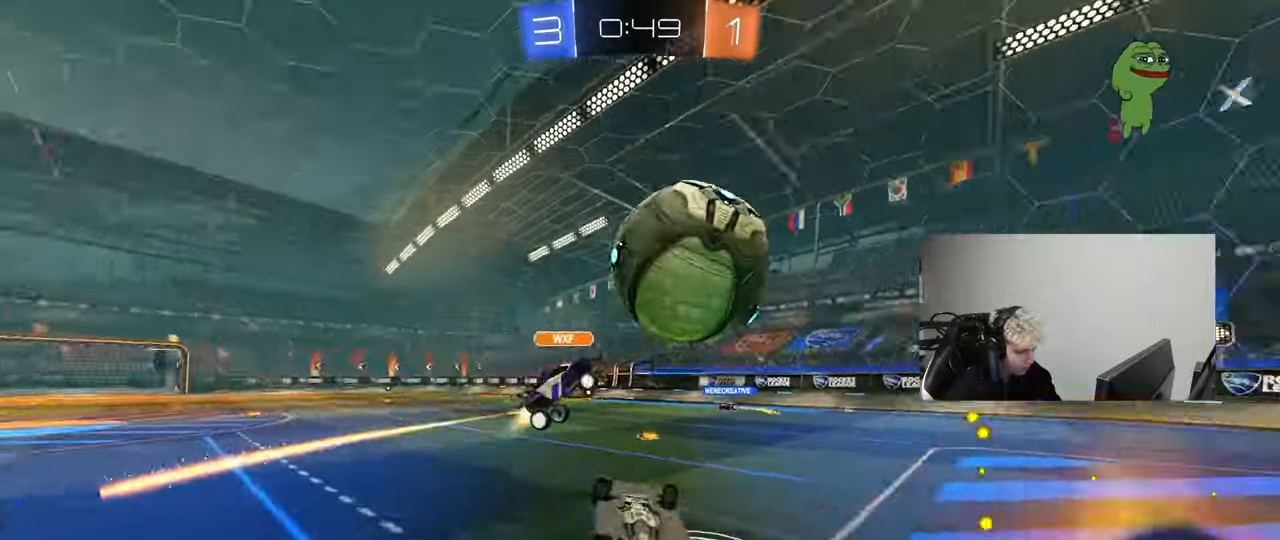
{"keys": ["a"], "mouse": [], "mouse_move": "still", "events": [[267, "shift", "up"], [317, "a", "up"], [317, "mouse_left", "up"], [367, "w", "down"], [450, "a", "down"], [500, "w", "up"]]}
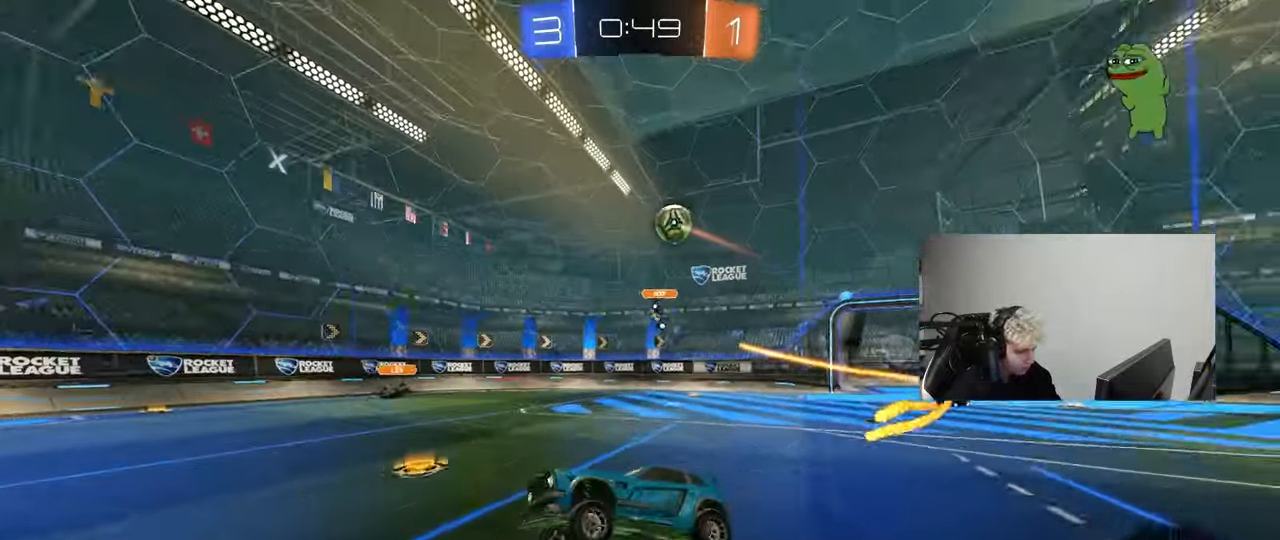
{"keys": ["d", "w"], "mouse": ["left"], "mouse_move": "still", "events": [[50, "a", "up"], [100, "space", "down"], [183, "w", "down"], [233, "d", "down"], [283, "space", "up"], [383, "mouse_left", "down"]]}
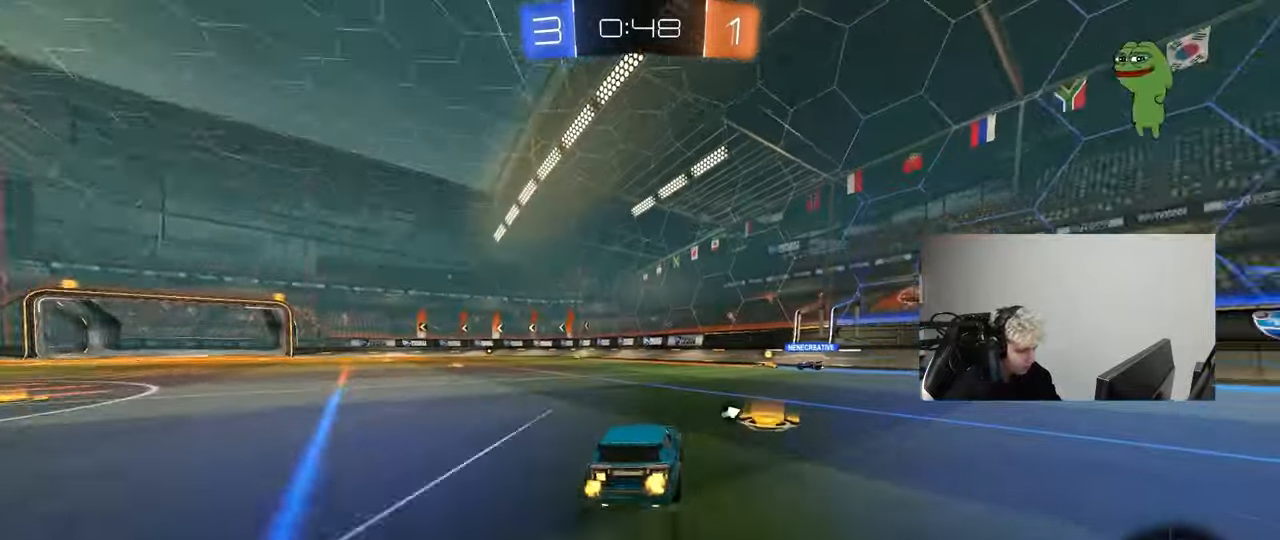
{"keys": ["a", "w"], "mouse": [], "mouse_move": "still", "events": [[17, "d", "up"], [250, "a", "down"], [300, "mouse_left", "up"], [400, "shift", "down"], [433, "shift", "up"]]}
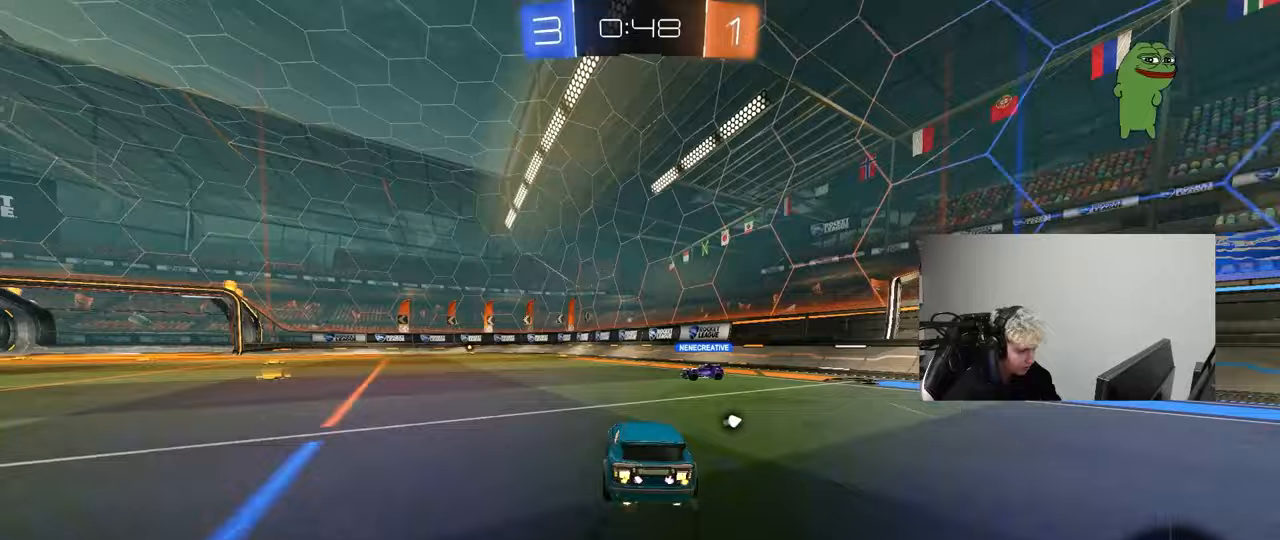
{"keys": ["a", "shift", "w"], "mouse": ["left", "right"], "mouse_move": "still", "events": [[83, "a", "up"], [83, "mouse_left", "down"], [83, "w", "up"], [133, "d", "down"], [133, "mouse_right", "down"], [183, "mouse_left", "up"], [183, "s", "down"], [217, "d", "up"], [217, "mouse_right", "up"], [267, "s", "up"], [400, "a", "down"], [400, "shift", "down"], [400, "w", "down"], [450, "mouse_left", "down"], [450, "mouse_right", "down"]]}
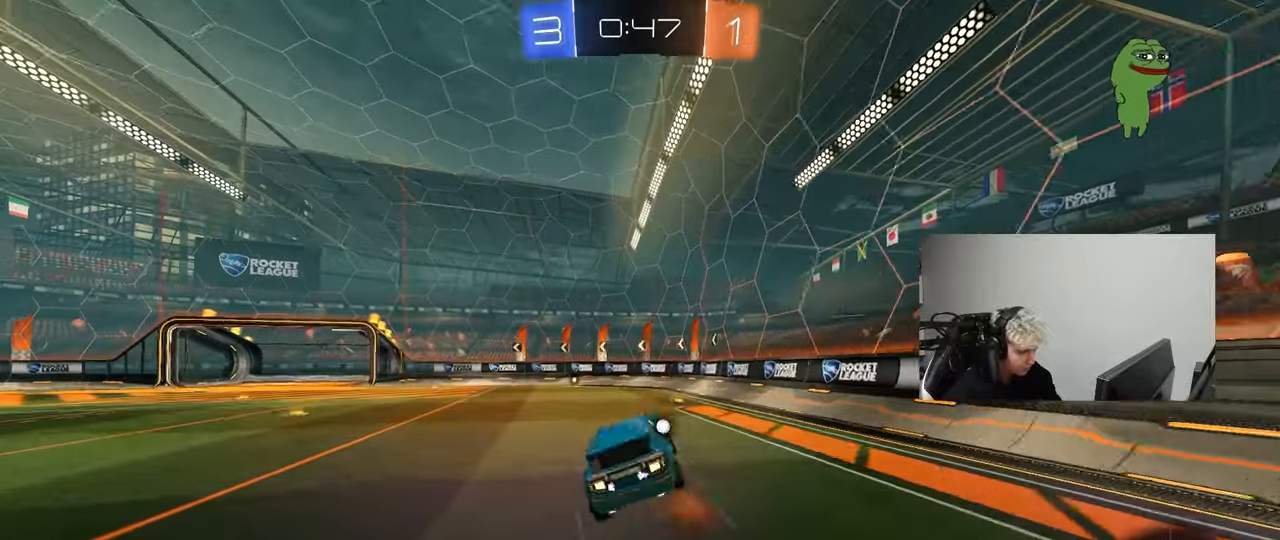
{"keys": ["a", "shift", "space"], "mouse": [], "mouse_move": "still", "events": [[50, "s", "down"], [50, "w", "up"], [150, "mouse_right", "up"], [200, "mouse_left", "up"], [383, "space", "down"], [417, "s", "up"]]}
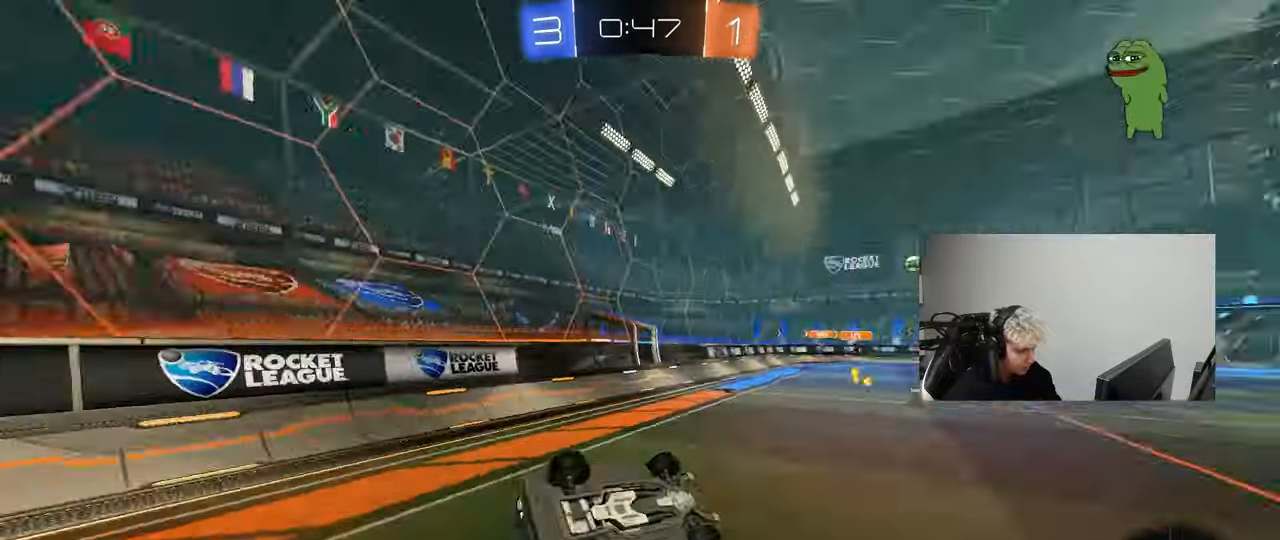
{"keys": [], "mouse": [], "mouse_move": "still", "events": [[17, "s", "down"], [67, "space", "up"], [250, "shift", "up"], [350, "a", "up"], [350, "s", "up"]]}
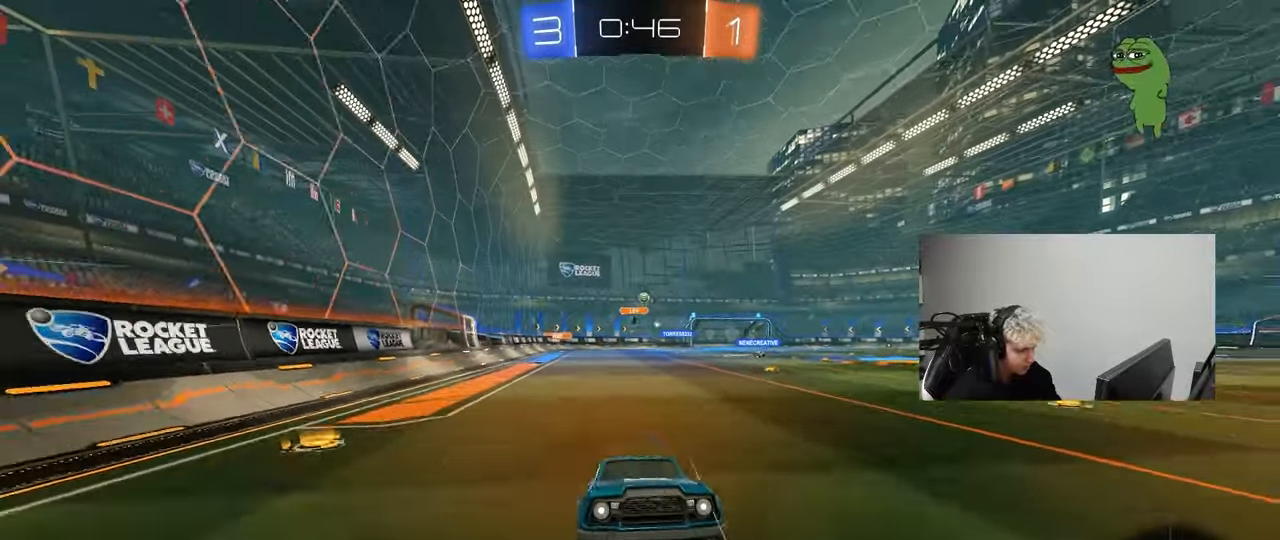
{"keys": ["a", "w"], "mouse": [], "mouse_move": "still", "events": [[33, "w", "down"], [167, "d", "down"], [317, "d", "up"], [367, "a", "down"], [367, "shift", "down"], [500, "shift", "up"]]}
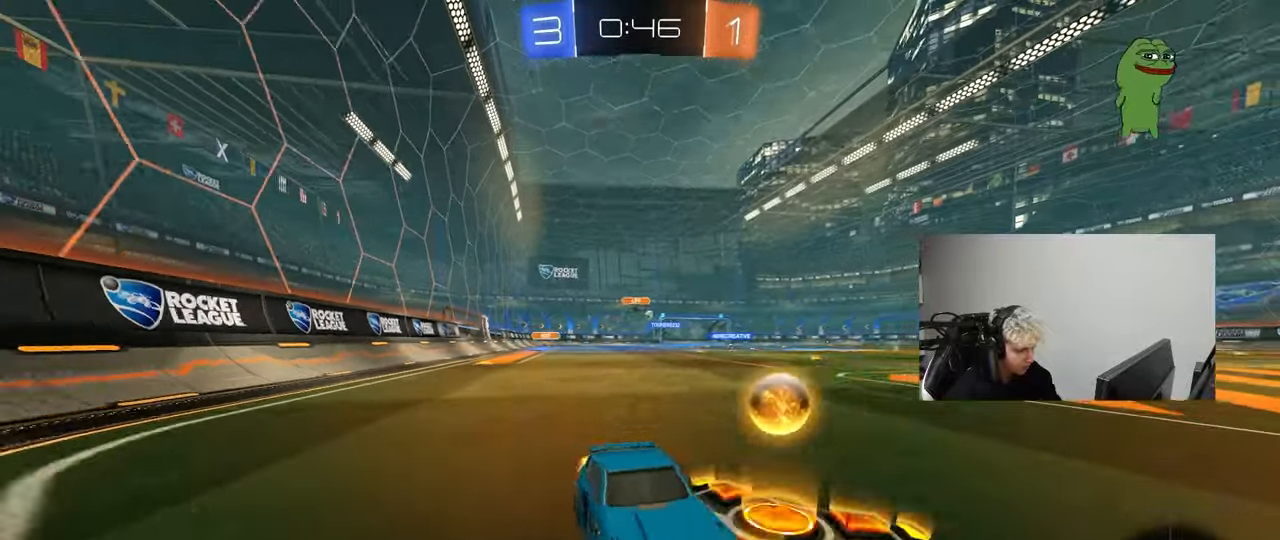
{"keys": ["a", "w"], "mouse": ["left"], "mouse_move": "still", "events": [[150, "mouse_left", "down"]]}
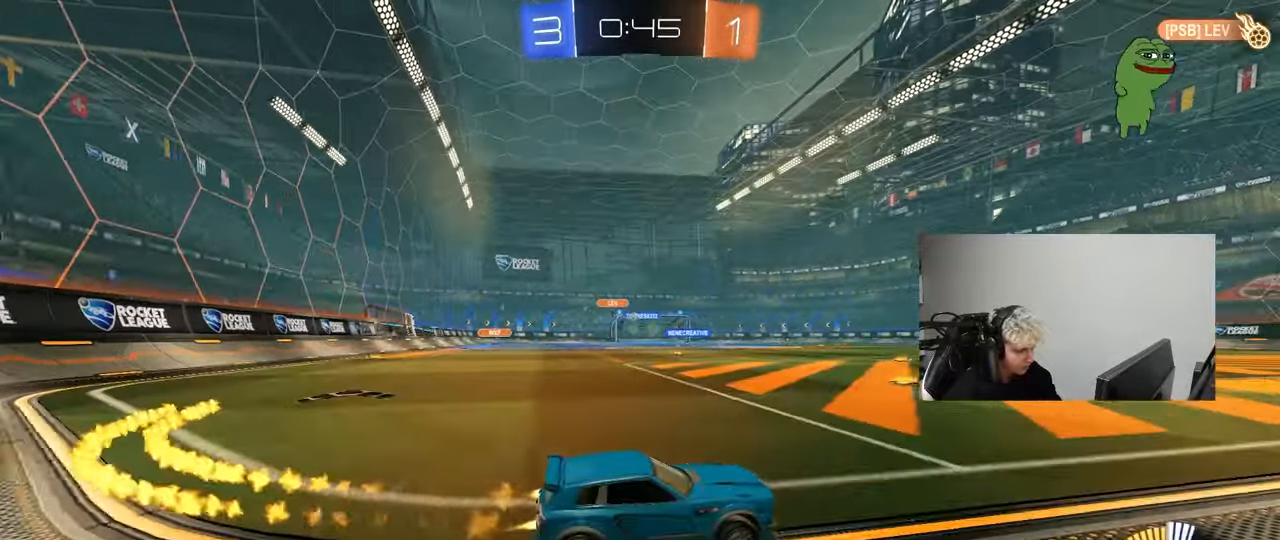
{"keys": ["a", "w"], "mouse": [], "mouse_move": "still", "events": [[167, "shift", "down"], [200, "mouse_left", "up"], [250, "shift", "up"]]}
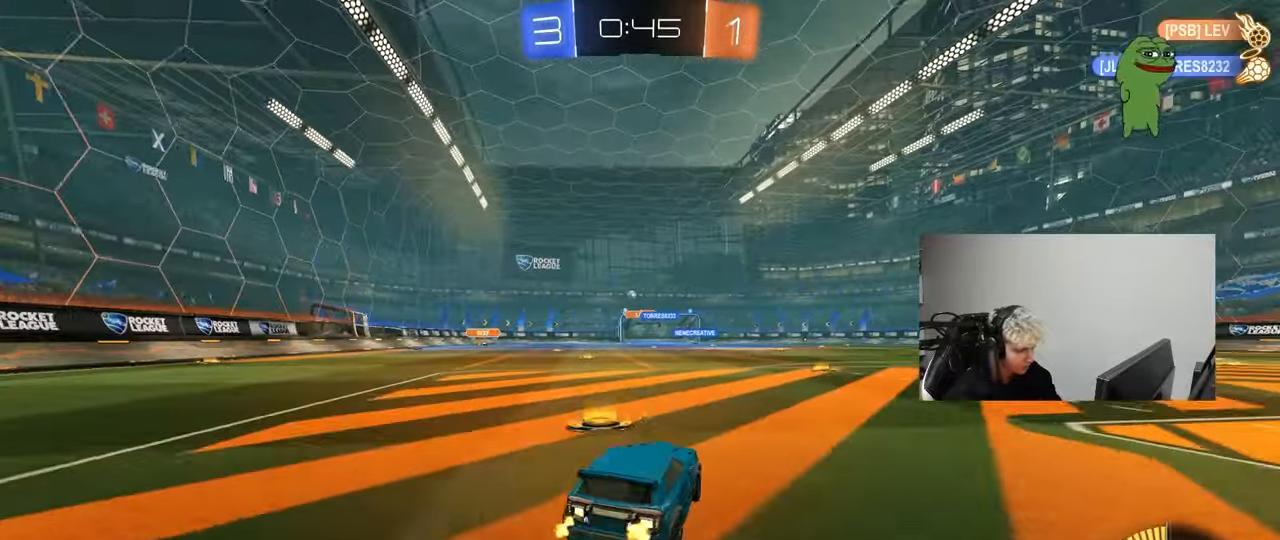
{"keys": ["a", "shift"], "mouse": [], "mouse_move": "still", "events": [[33, "a", "up"], [33, "mouse_left", "down"], [33, "mouse_right", "down"], [83, "a", "down"], [83, "shift", "down"], [133, "mouse_right", "up"], [167, "mouse_right", "down"], [217, "s", "down"], [217, "w", "up"], [367, "mouse_left", "up"], [400, "mouse_right", "up"], [500, "s", "up"]]}
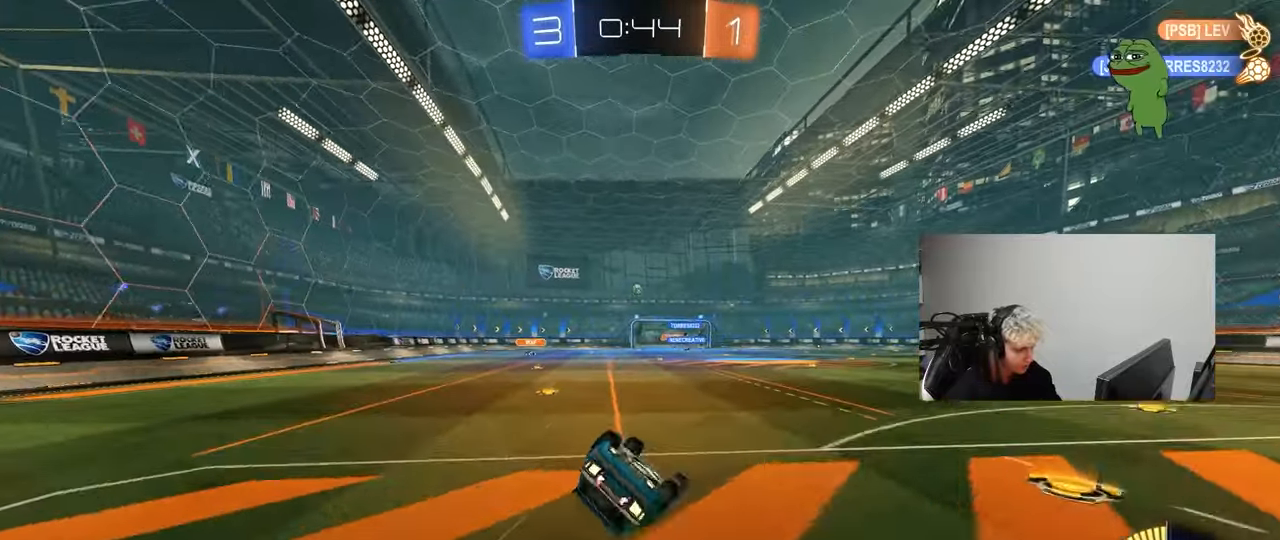
{"keys": [], "mouse": [], "mouse_move": "still", "events": [[133, "s", "down"], [383, "s", "up"], [417, "shift", "up"], [467, "a", "up"]]}
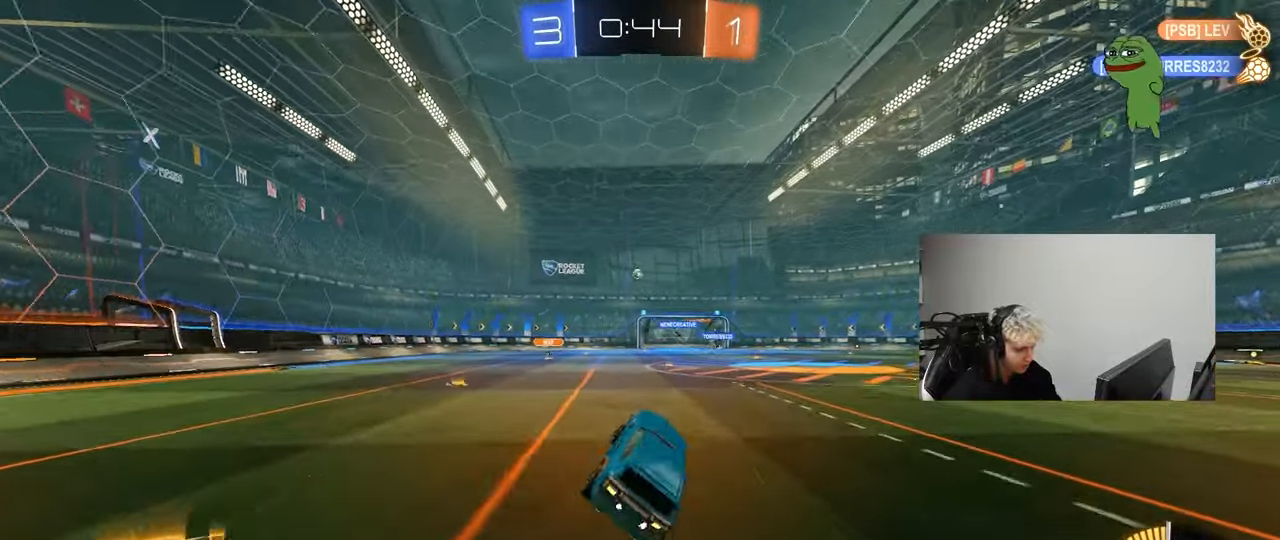
{"keys": ["w"], "mouse": [], "mouse_move": "still", "events": [[150, "w", "down"]]}
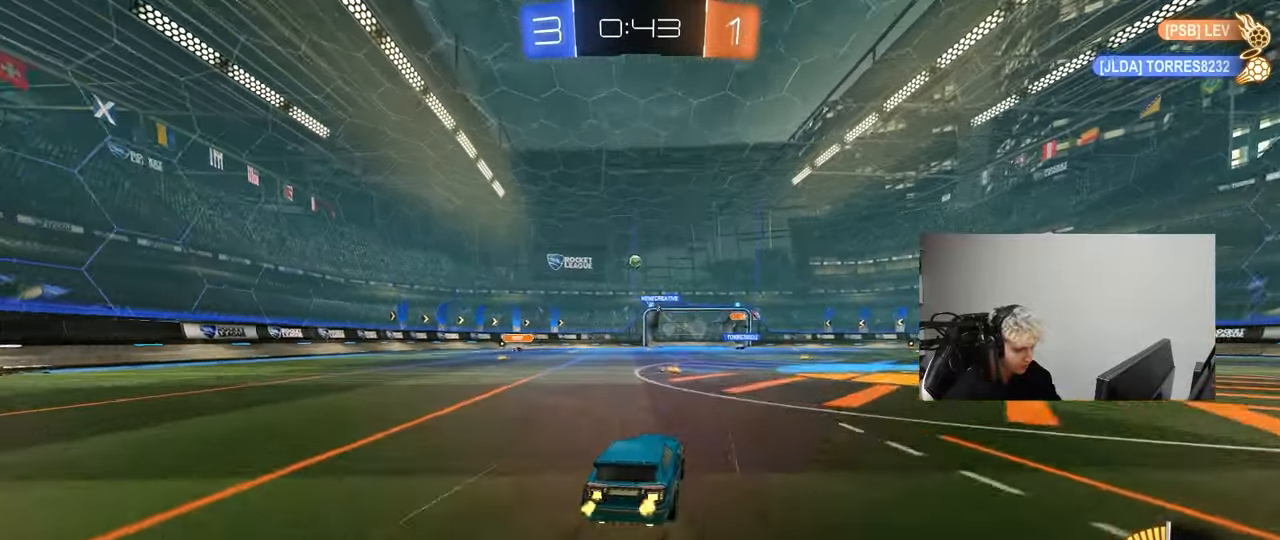
{"keys": ["a", "w"], "mouse": [], "mouse_move": "still", "events": [[500, "a", "down"]]}
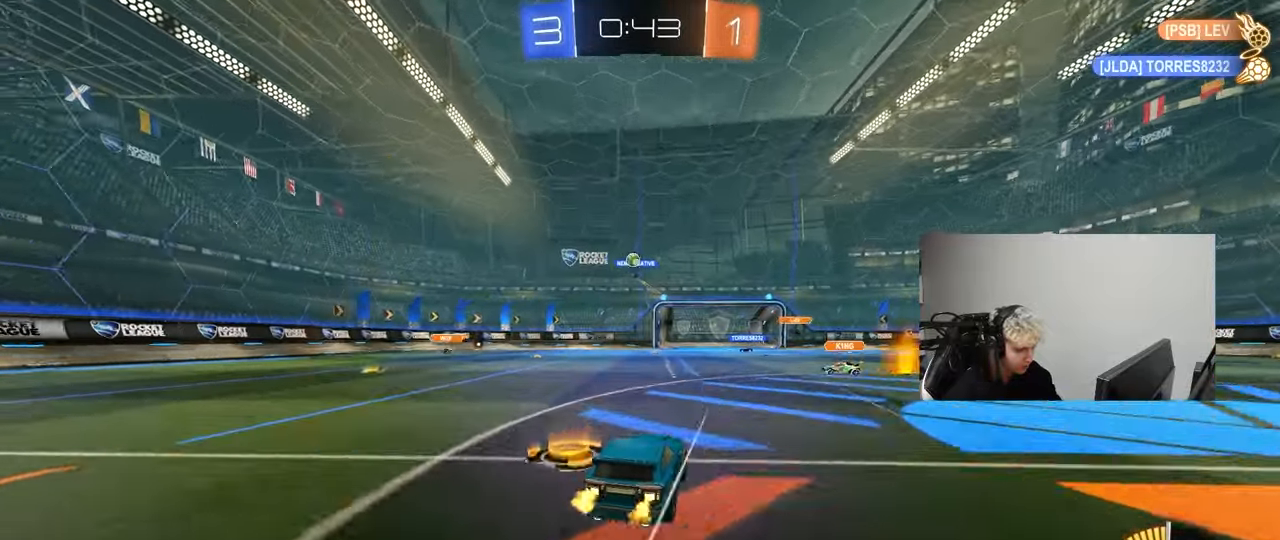
{"keys": ["d", "w"], "mouse": ["left"], "mouse_move": "still", "events": [[150, "mouse_left", "down"], [383, "d", "down"], [417, "a", "up"]]}
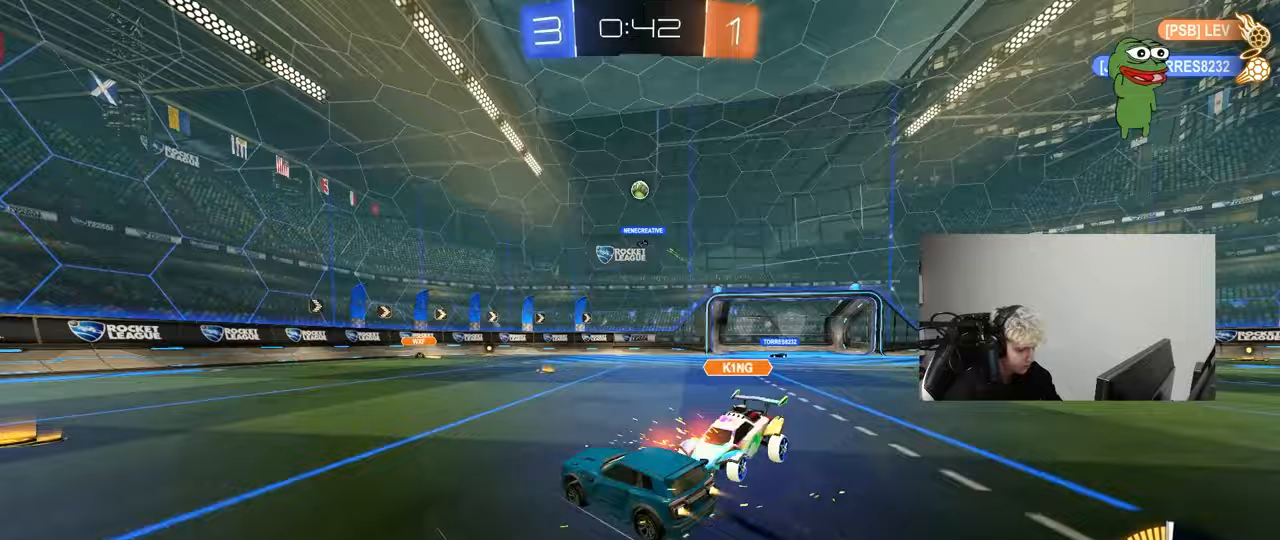
{"keys": ["a", "s"], "mouse": [], "mouse_move": "still", "events": [[117, "mouse_left", "up"], [150, "d", "up"], [150, "w", "up"], [250, "d", "down"], [250, "s", "down"], [400, "a", "down"], [400, "d", "up"]]}
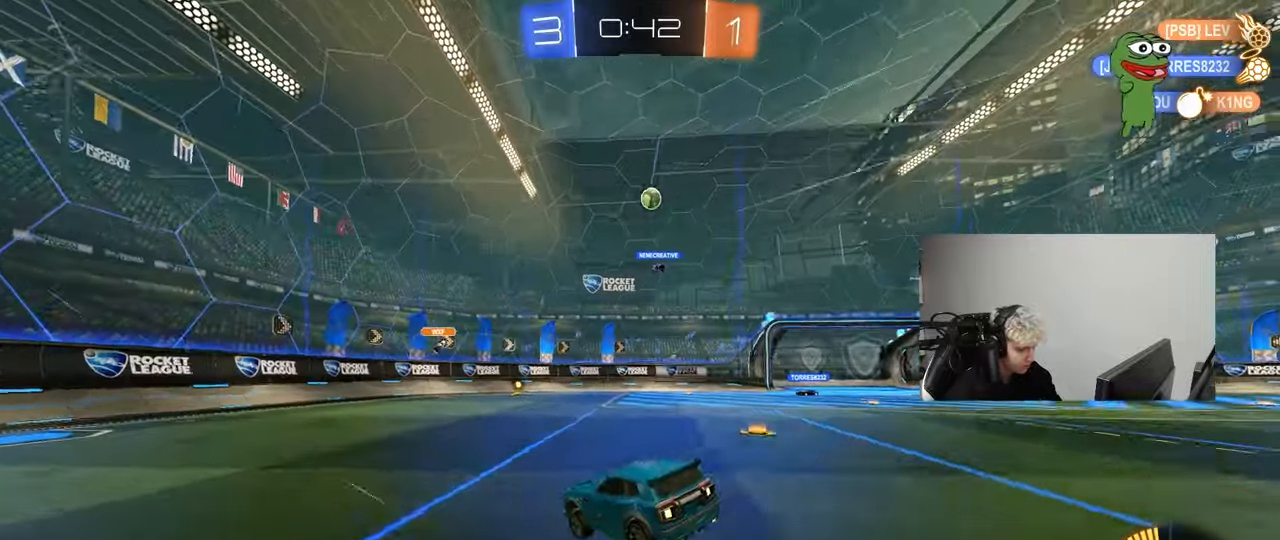
{"keys": ["d"], "mouse": [], "mouse_move": "still", "events": [[83, "a", "up"], [83, "s", "up"], [217, "d", "down"], [217, "w", "down"], [267, "d", "up"], [317, "a", "down"], [450, "a", "up"], [450, "w", "up"], [500, "d", "down"]]}
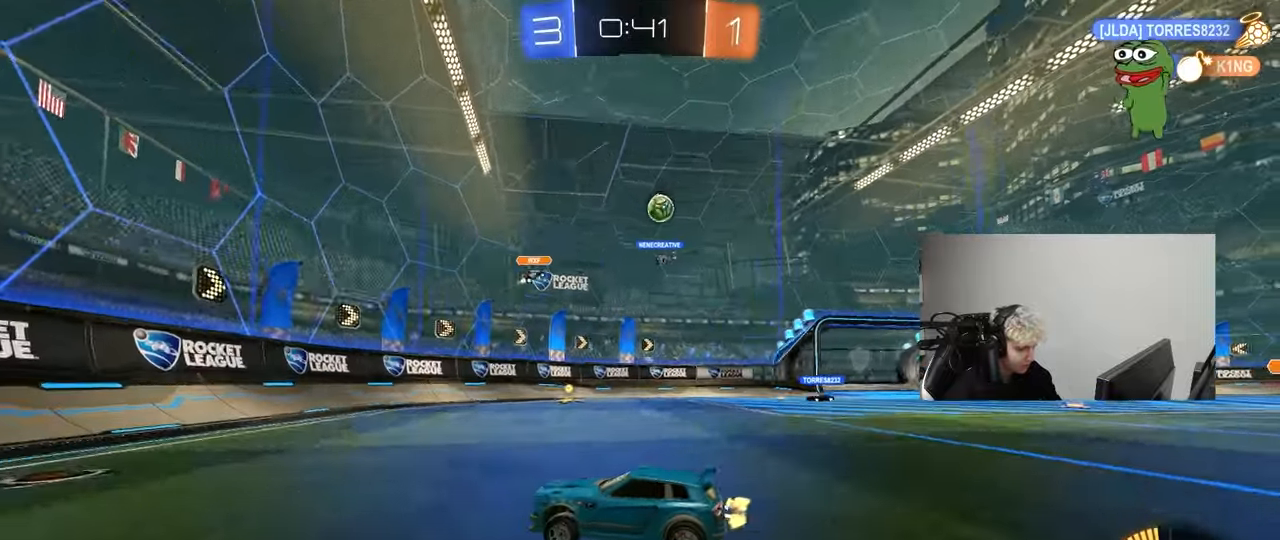
{"keys": ["d", "w"], "mouse": [], "mouse_move": "still", "events": [[50, "s", "down"], [183, "a", "down"], [183, "d", "up"], [233, "a", "up"], [233, "s", "up"], [383, "d", "down"], [383, "w", "down"]]}
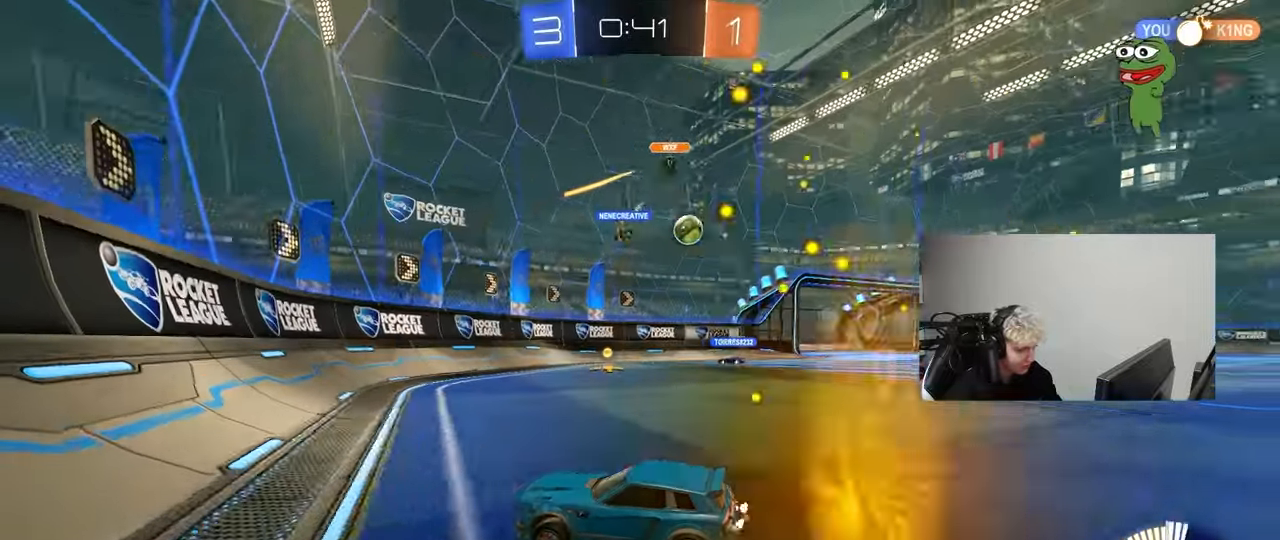
{"keys": ["d", "w"], "mouse": [], "mouse_move": "still", "events": [[67, "shift", "down"], [200, "shift", "up"]]}
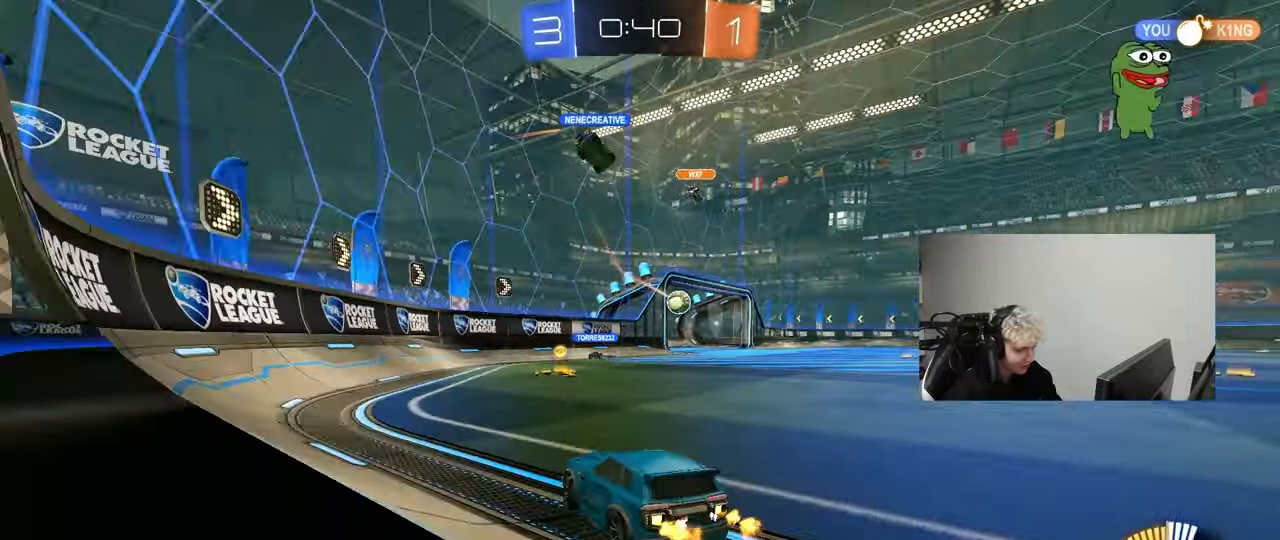
{"keys": ["d", "s", "shift"], "mouse": ["left", "right"], "mouse_move": "still", "events": [[33, "mouse_left", "down"], [217, "d", "up"], [217, "mouse_right", "down"], [317, "d", "down"], [317, "mouse_right", "up"], [317, "shift", "down"], [367, "mouse_right", "down"], [417, "s", "down"], [417, "w", "up"]]}
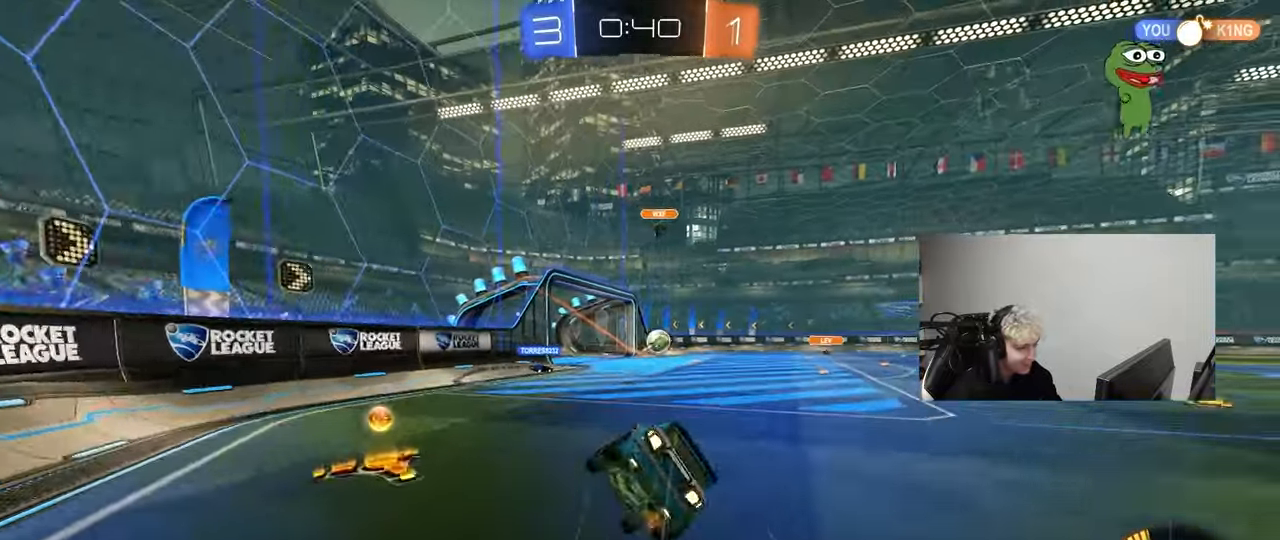
{"keys": ["d", "s", "shift"], "mouse": [], "mouse_move": "still", "events": [[100, "mouse_right", "up"], [233, "s", "up"], [283, "mouse_left", "up"], [383, "s", "down"]]}
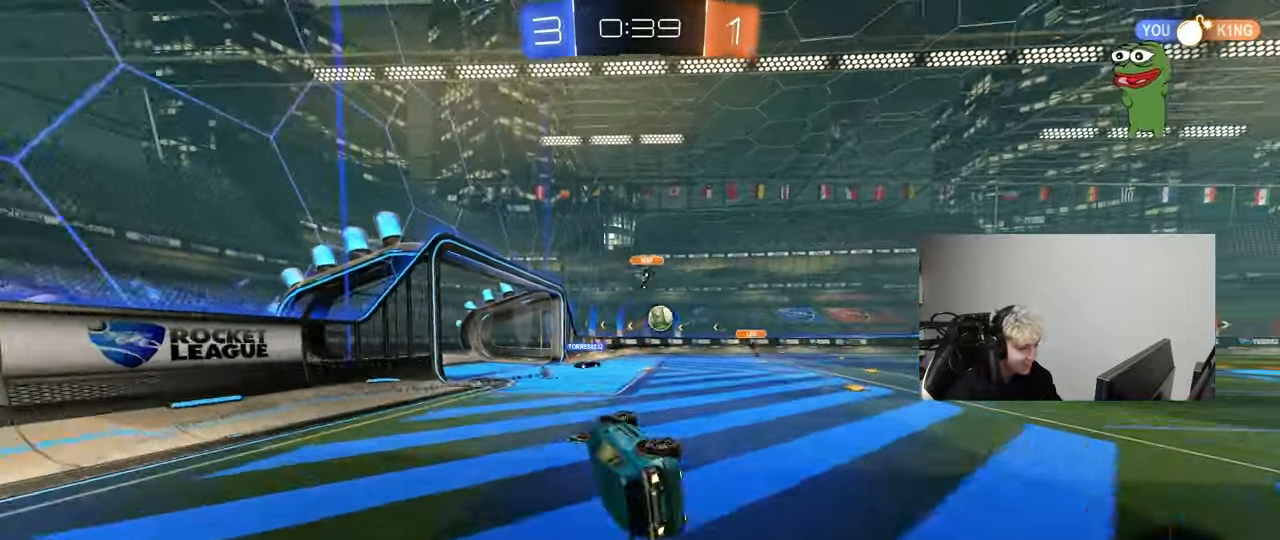
{"keys": ["a"], "mouse": [], "mouse_move": "still", "events": [[150, "shift", "up"], [200, "d", "up"], [200, "s", "up"], [483, "a", "down"]]}
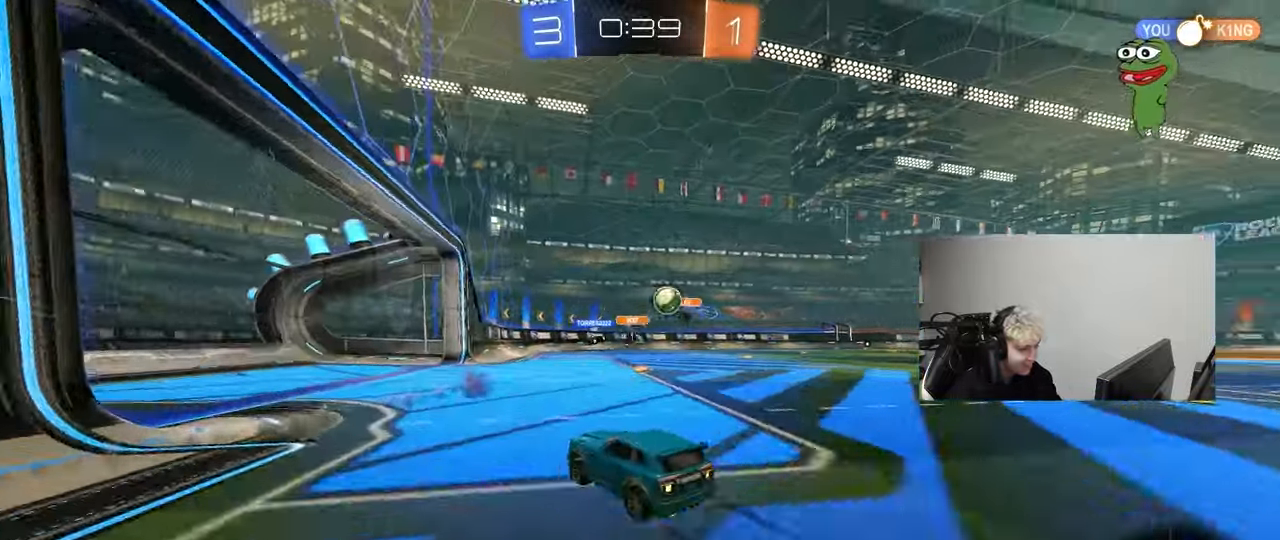
{"keys": ["a", "s"], "mouse": ["right"], "mouse_move": "still", "events": [[83, "a", "up"], [167, "s", "down"], [217, "a", "down"], [267, "a", "up"], [317, "a", "down"], [500, "mouse_right", "down"]]}
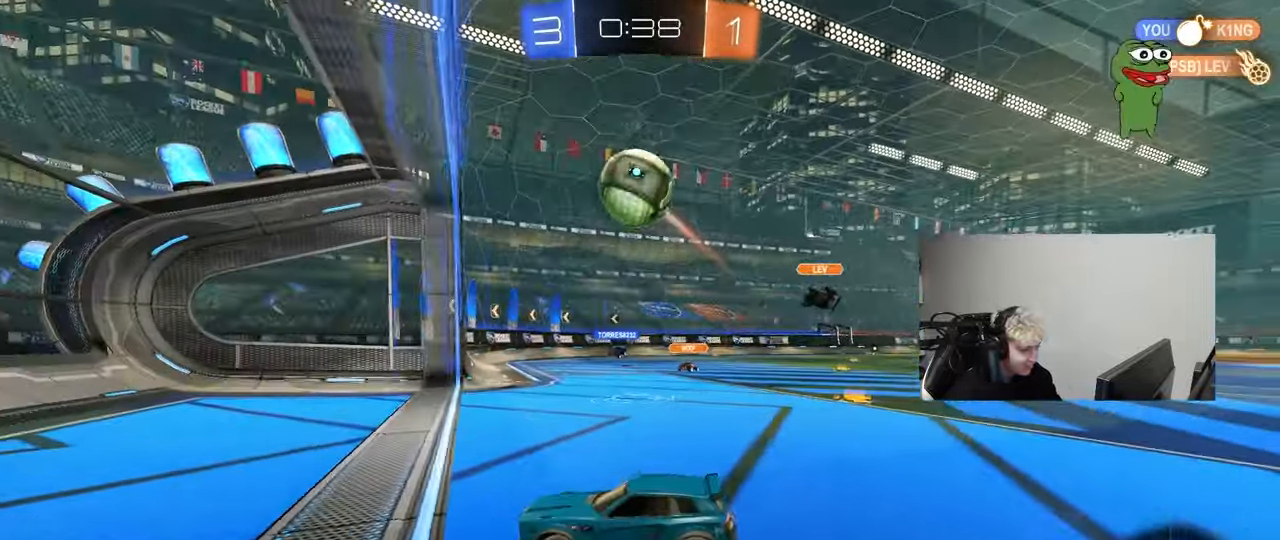
{"keys": ["s"], "mouse": ["left"], "mouse_move": "up", "events": [[50, "mouse_left", "down"], [183, "a", "up"], [233, "mouse_right", "up"], [283, "mouse_right", "down"], [467, "mouse_right", "up"]]}